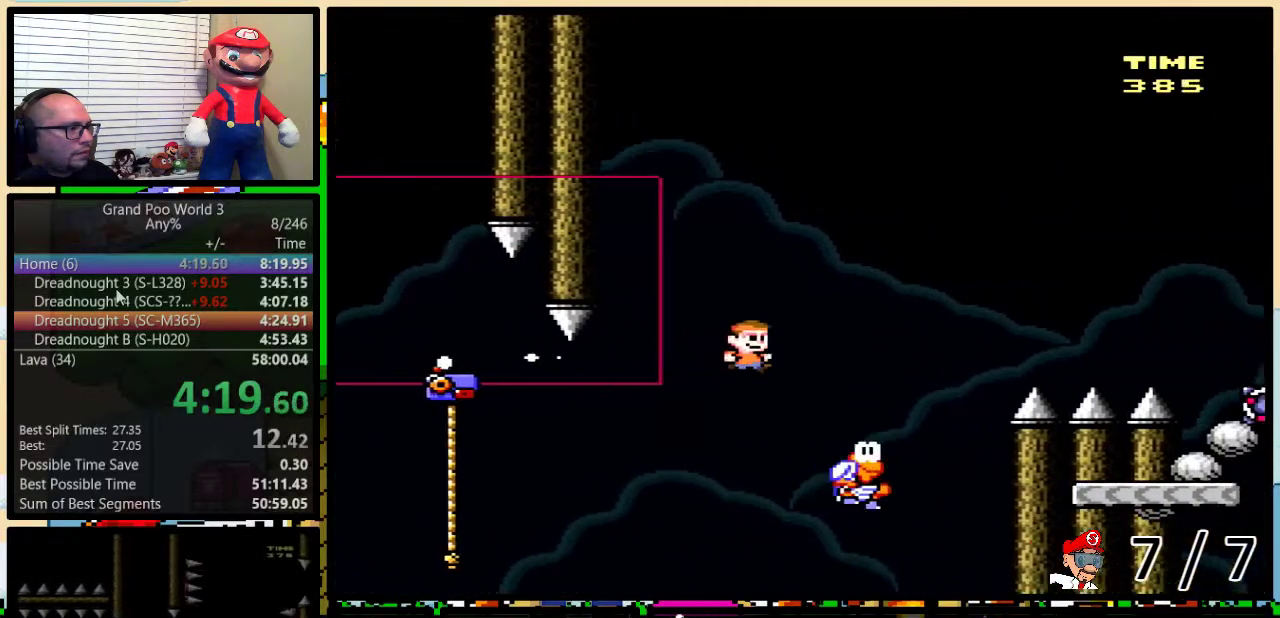
Gameplay with a controller (Nintendo layout); each line is a JSON object with the inputs held at the frame after it. "events" lists button and stick changes between this image and that frame as [ms after this image, input, new state], when the widget could be followed in between. Not read: L1 L3 R1 R3.
{"buttons": ["B", "Y", "DPAD_UP", "DPAD_RIGHT"], "events": [[83, "B", "down"], [367, "B", "up"], [484, "B", "down"]]}
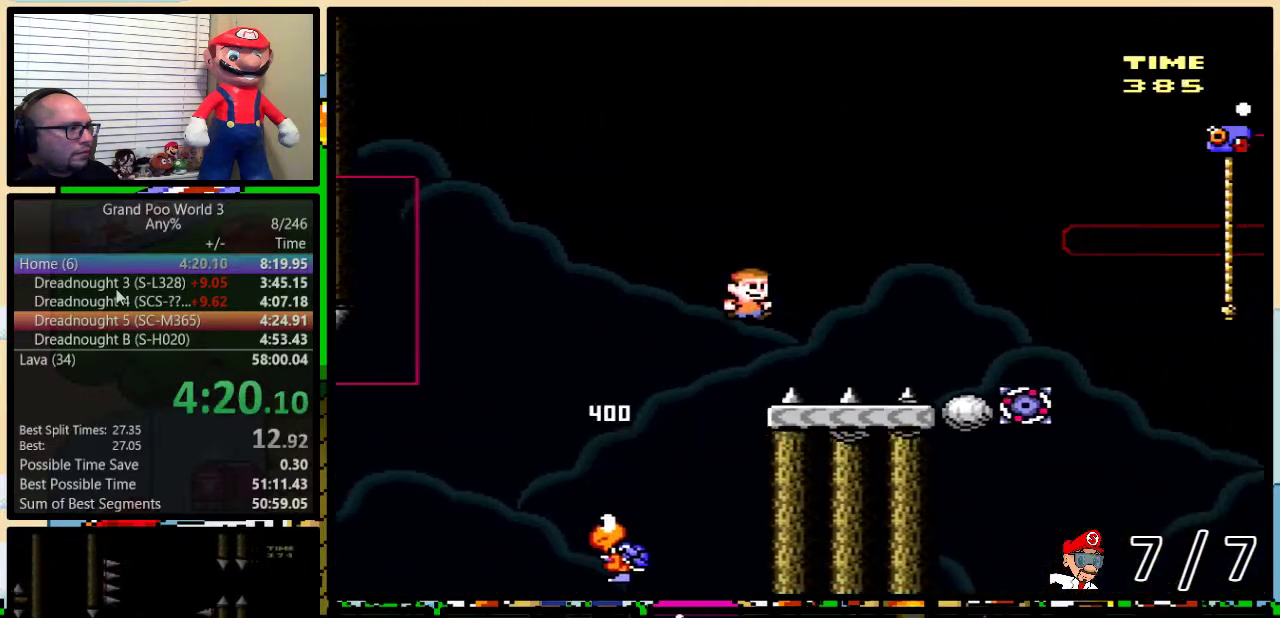
{"buttons": ["B", "Y", "DPAD_UP", "DPAD_RIGHT"], "events": [[134, "B", "up"], [301, "B", "down"]]}
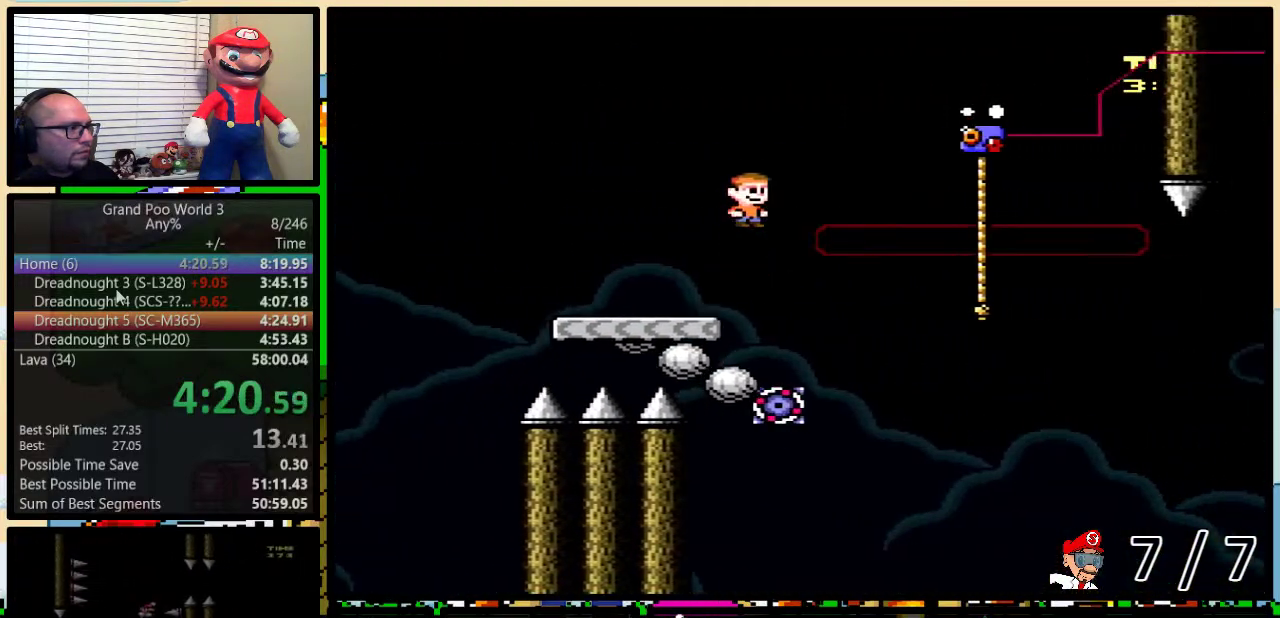
{"buttons": ["Y", "DPAD_UP", "DPAD_LEFT"], "events": [[50, "B", "up"], [117, "B", "down"], [317, "B", "up"], [450, "DPAD_RIGHT", "up"], [484, "DPAD_LEFT", "down"]]}
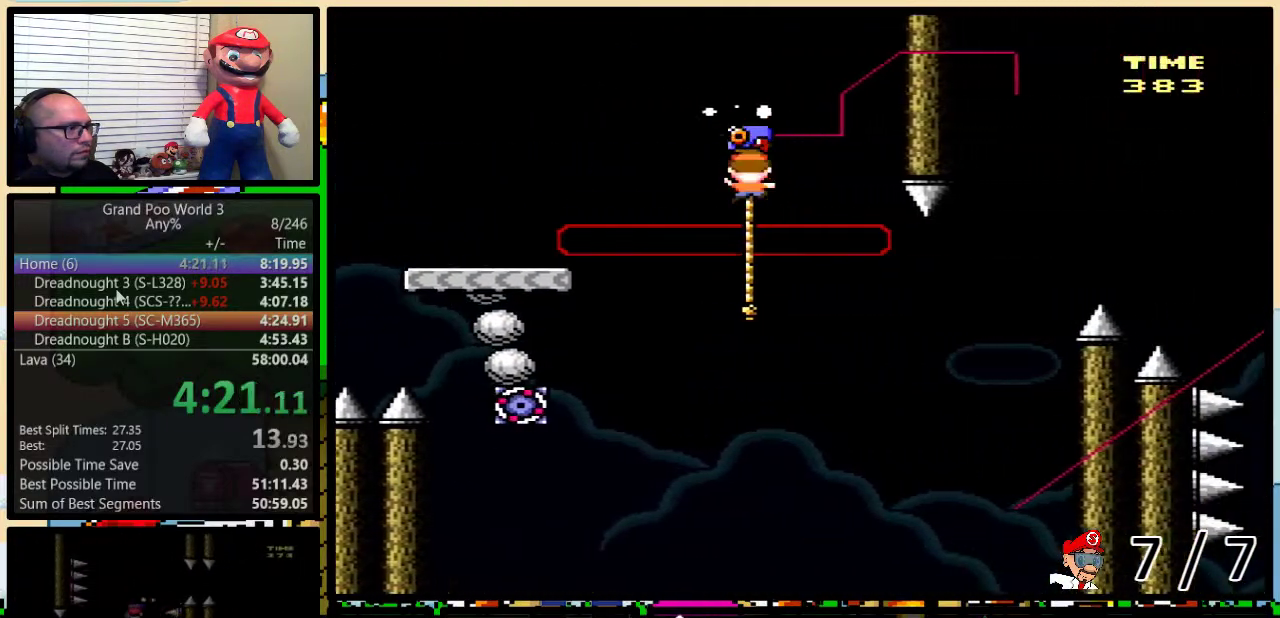
{"buttons": ["B", "Y", "DPAD_LEFT"], "events": [[34, "B", "down"], [67, "DPAD_UP", "up"]]}
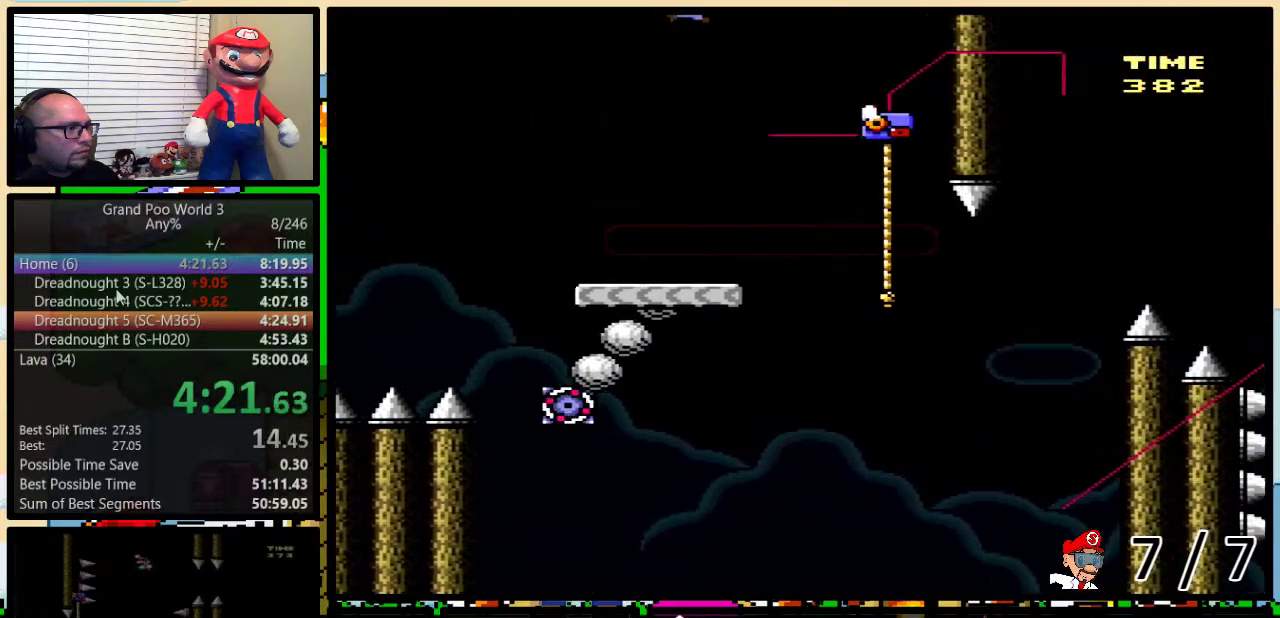
{"buttons": ["B", "Y", "DPAD_UP", "DPAD_RIGHT"], "events": [[233, "DPAD_LEFT", "up"], [267, "DPAD_RIGHT", "down"], [417, "DPAD_UP", "down"]]}
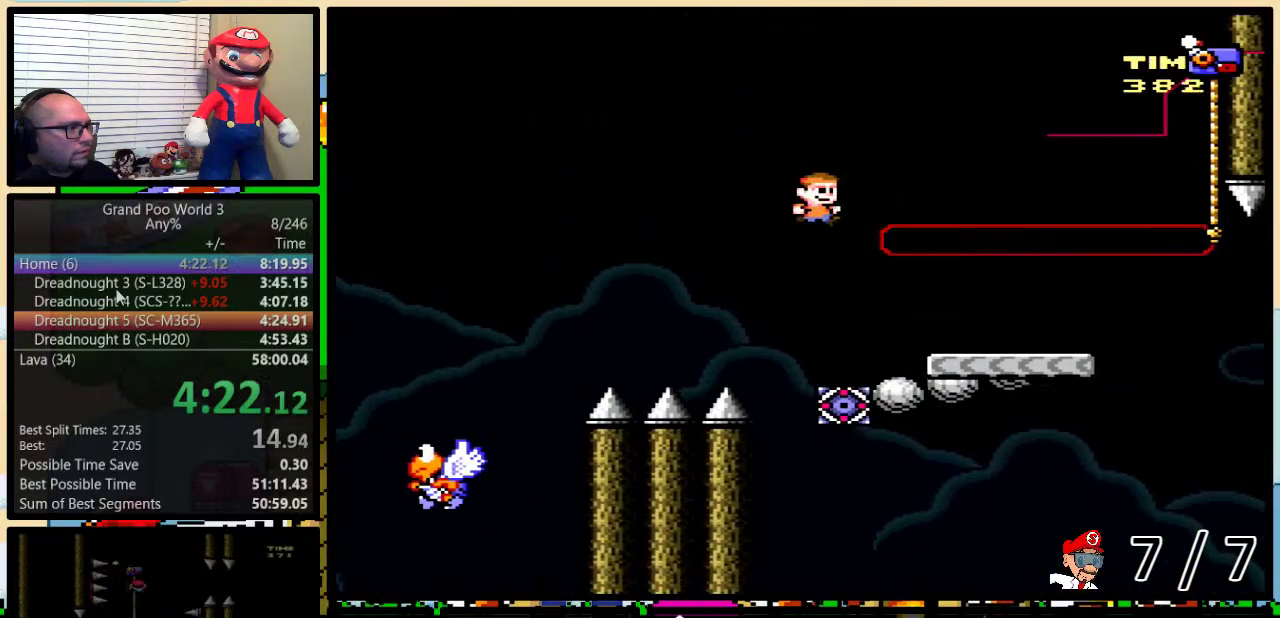
{"buttons": ["Y", "DPAD_UP", "DPAD_RIGHT"], "events": [[351, "B", "up"]]}
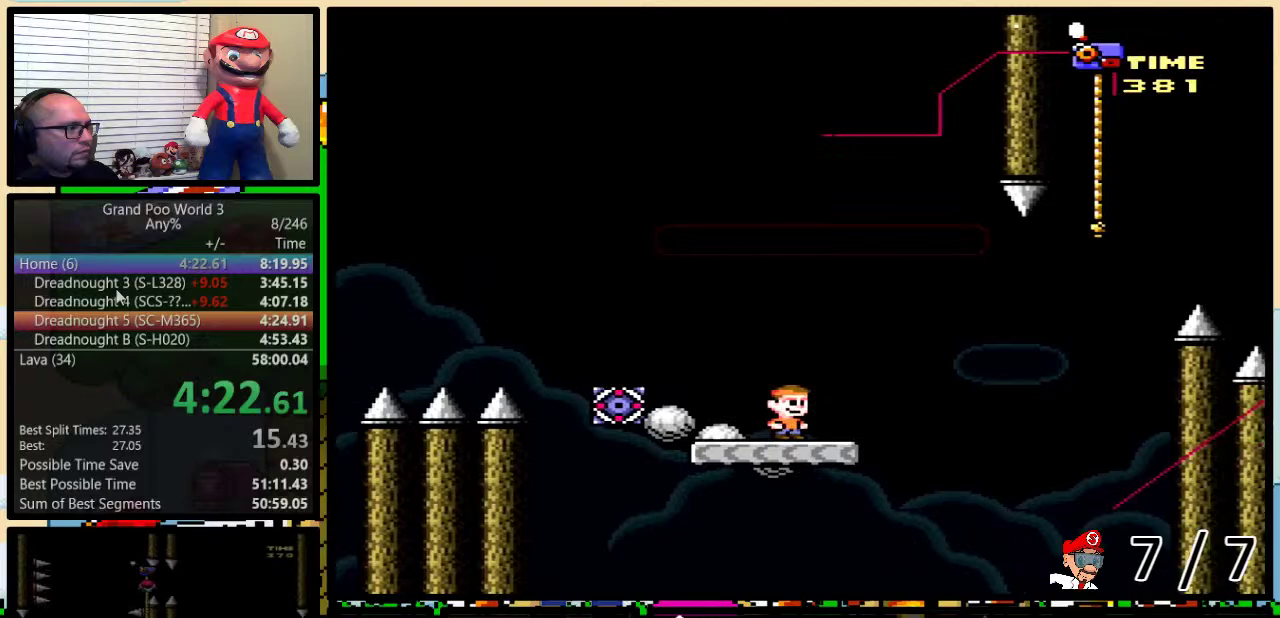
{"buttons": ["A", "Y", "DPAD_UP", "DPAD_RIGHT"], "events": [[267, "A", "down"]]}
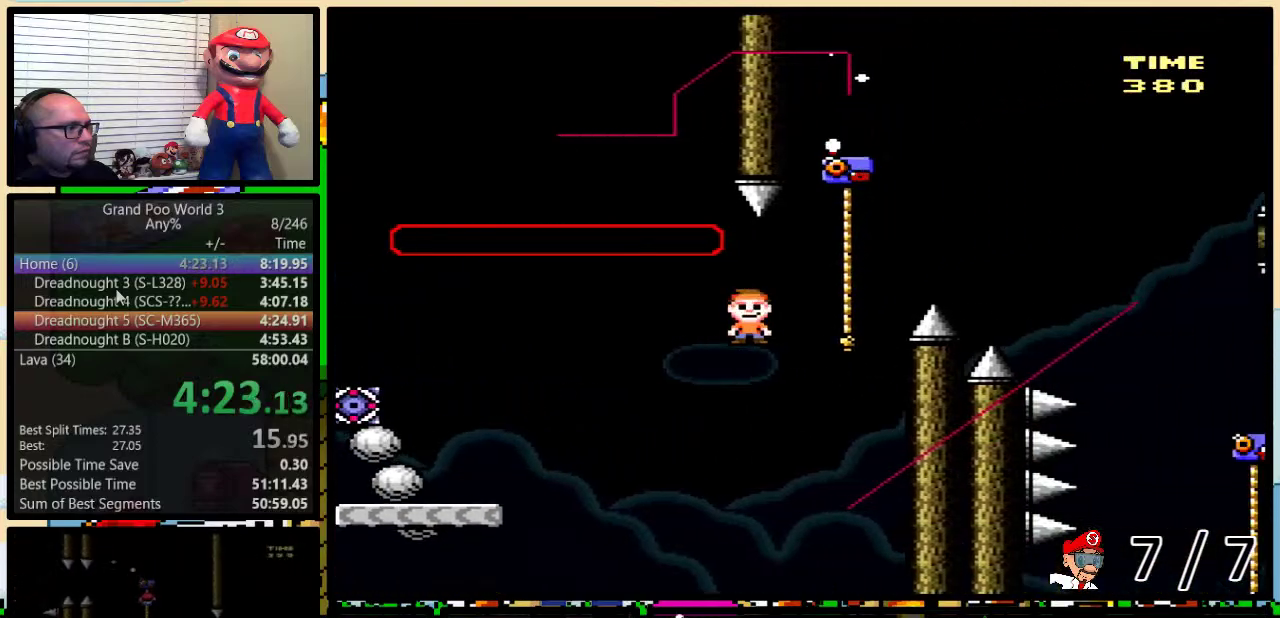
{"buttons": ["B", "Y", "DPAD_UP", "DPAD_RIGHT"], "events": [[134, "A", "up"], [201, "B", "down"]]}
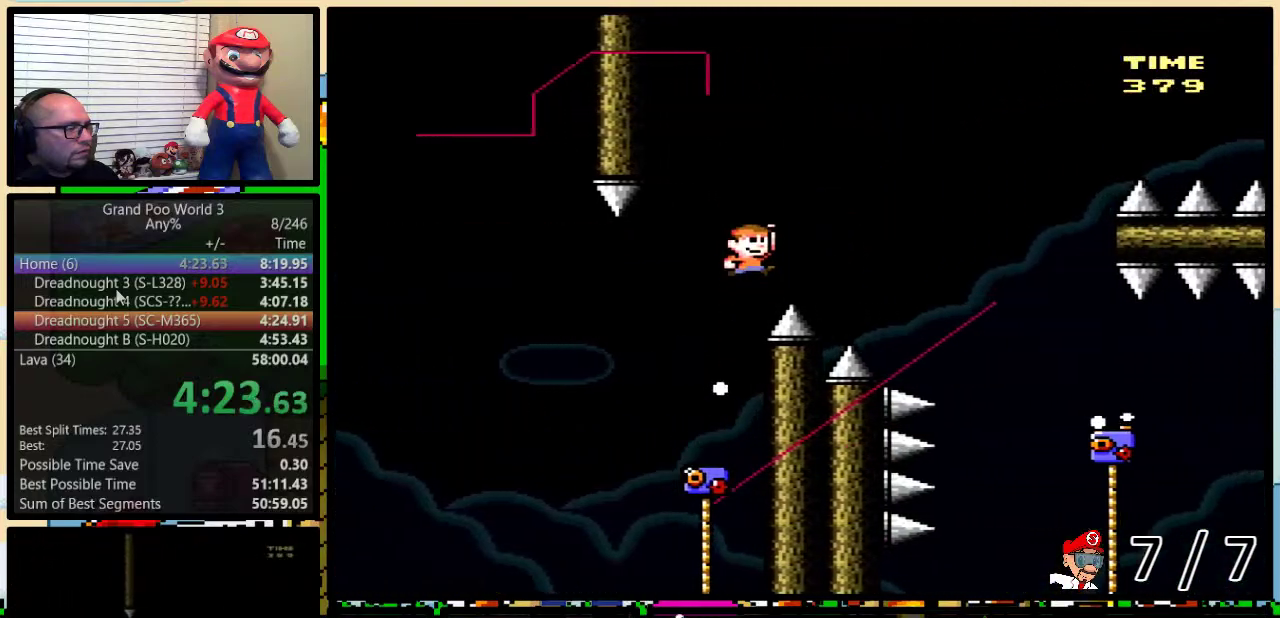
{"buttons": ["B", "Y", "DPAD_UP", "DPAD_RIGHT"], "events": []}
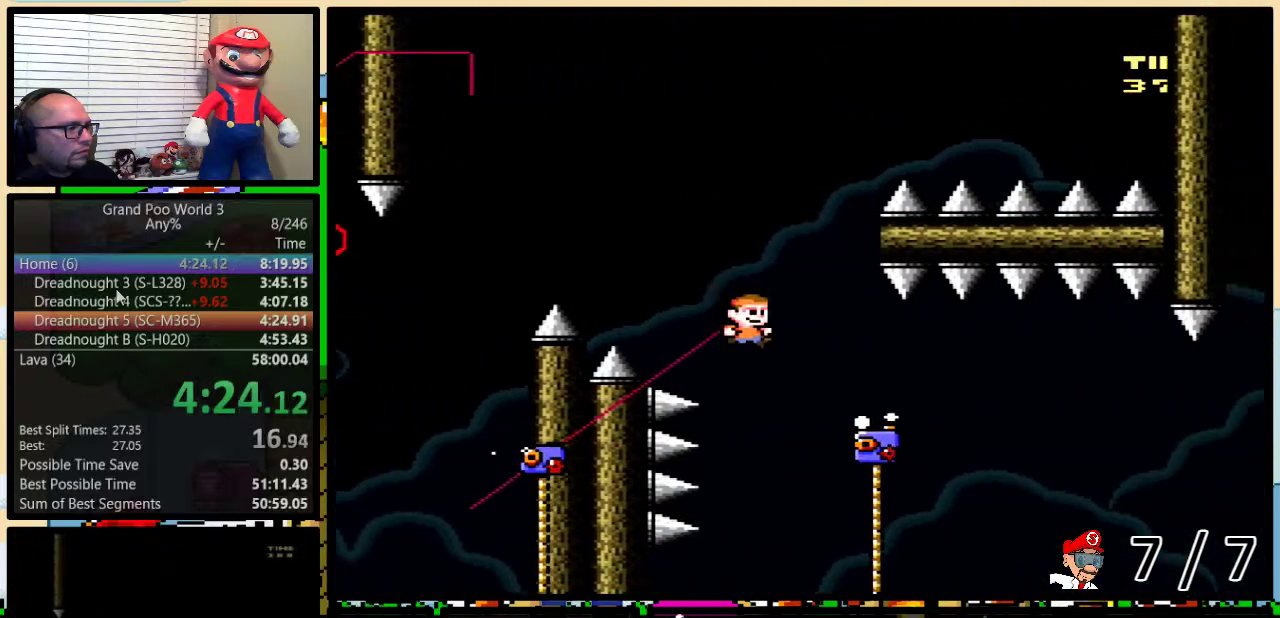
{"buttons": ["B", "Y", "DPAD_UP", "DPAD_LEFT"], "events": [[84, "B", "up"], [217, "DPAD_RIGHT", "up"], [234, "DPAD_LEFT", "down"], [401, "B", "down"]]}
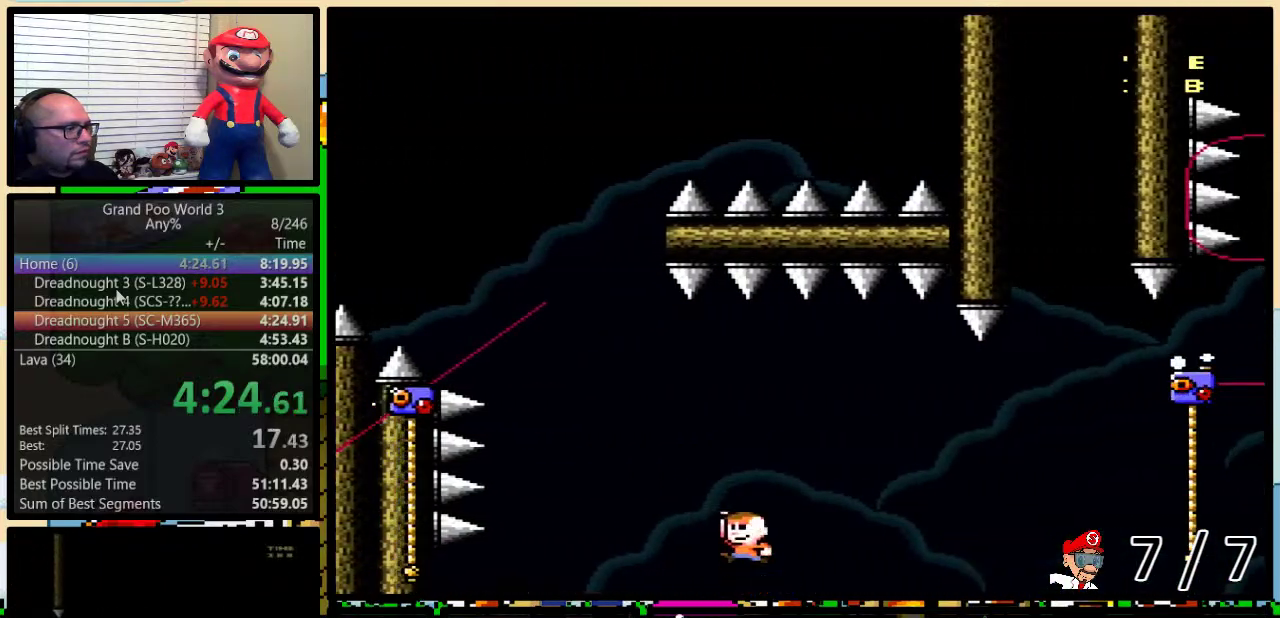
{"buttons": ["B", "Y", "DPAD_UP", "DPAD_LEFT"], "events": [[267, "DPAD_LEFT", "up"], [267, "DPAD_UP", "up"], [384, "DPAD_UP", "down"], [417, "DPAD_LEFT", "down"]]}
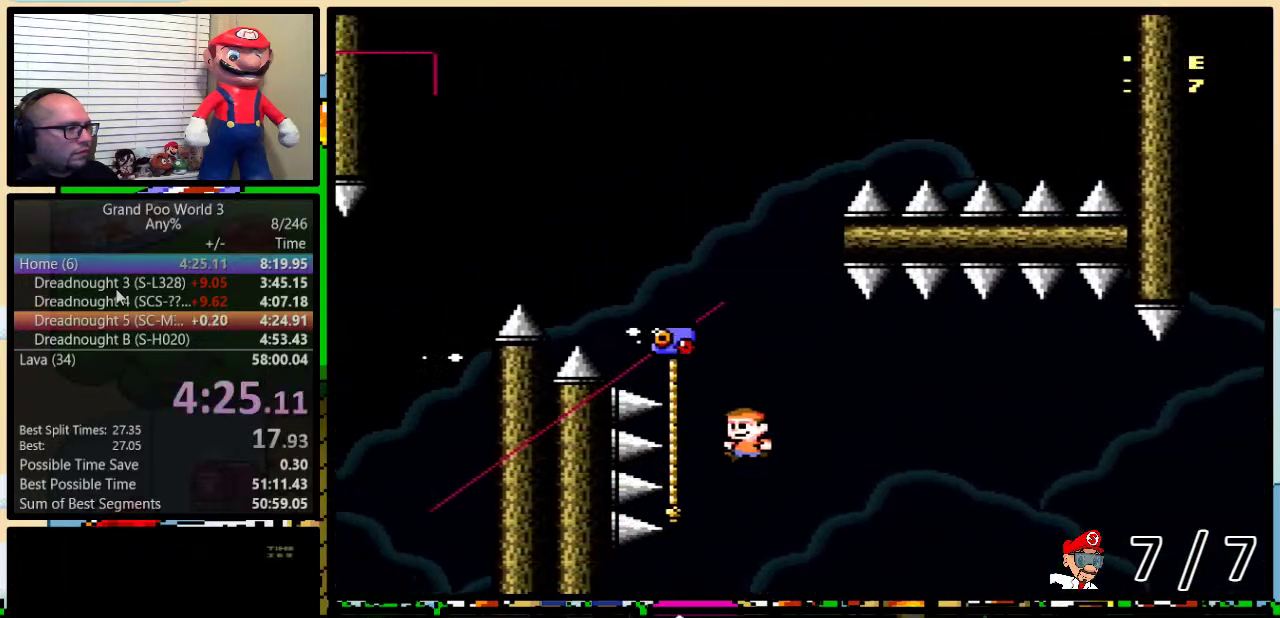
{"buttons": ["Y", "DPAD_DOWN"], "events": [[167, "B", "up"], [217, "DPAD_DOWN", "down"], [217, "DPAD_LEFT", "up"], [217, "DPAD_UP", "up"]]}
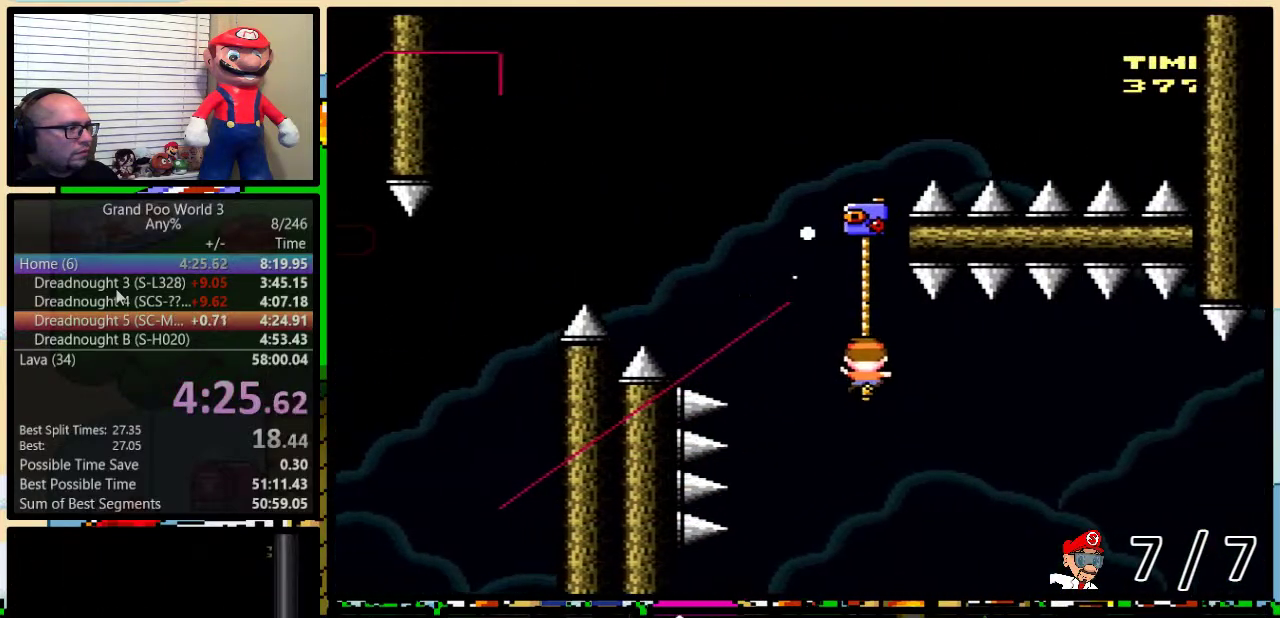
{"buttons": ["Y", "DPAD_UP", "DPAD_RIGHT"], "events": [[17, "DPAD_DOWN", "up"], [267, "DPAD_RIGHT", "down"], [267, "DPAD_UP", "down"]]}
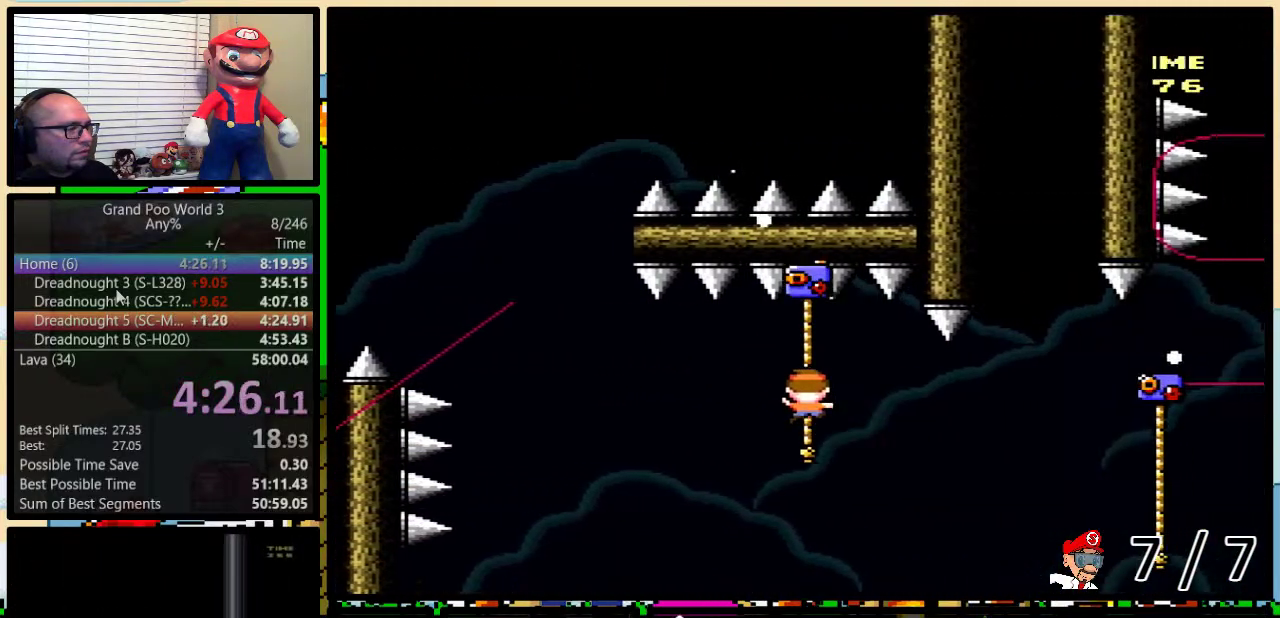
{"buttons": ["B", "Y", "DPAD_UP", "DPAD_RIGHT"], "events": [[417, "B", "down"]]}
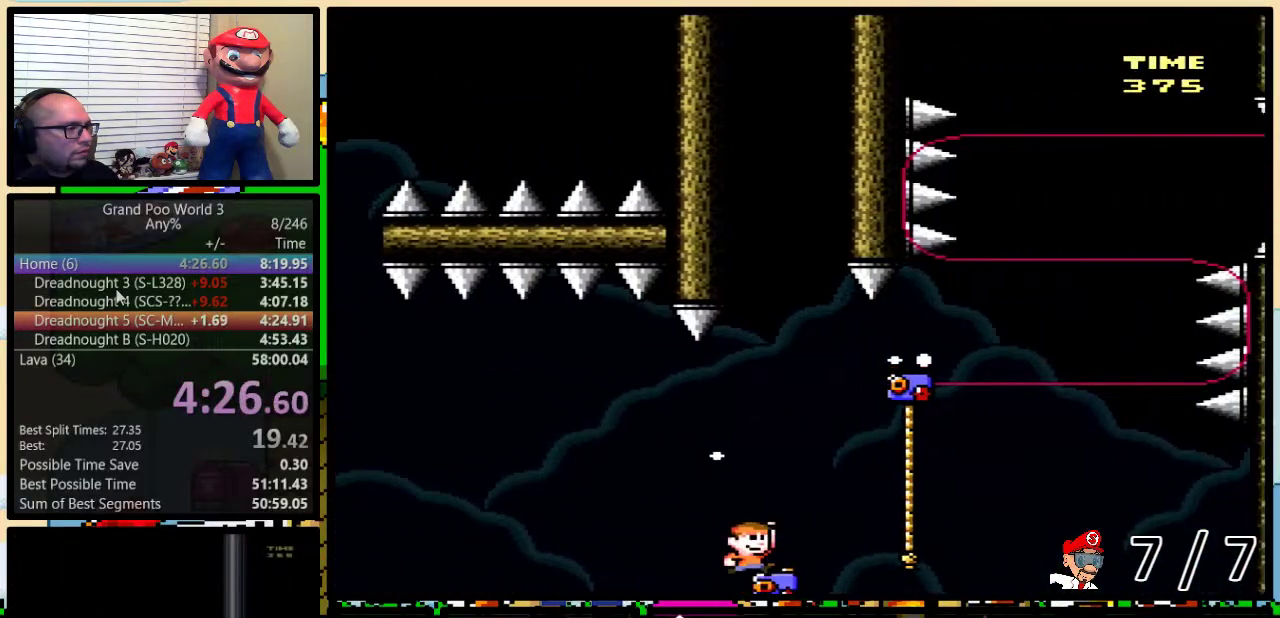
{"buttons": ["Y", "DPAD_UP", "DPAD_RIGHT"], "events": [[333, "B", "up"]]}
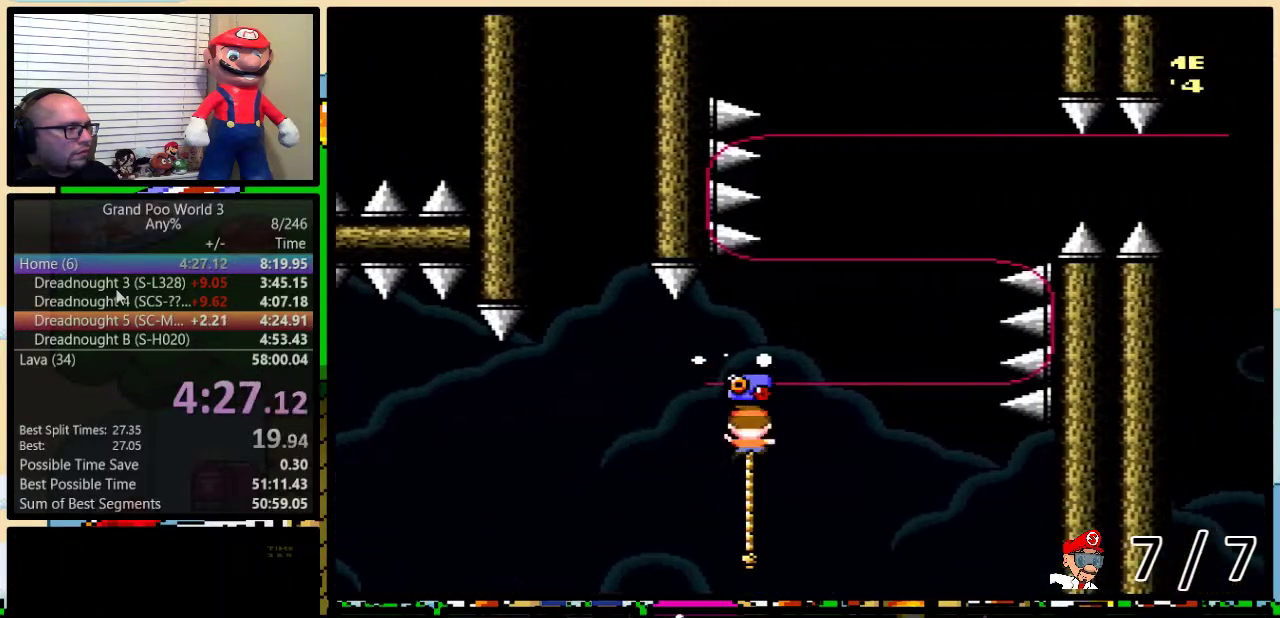
{"buttons": ["B", "Y", "DPAD_UP"], "events": [[34, "DPAD_RIGHT", "up"], [467, "B", "down"]]}
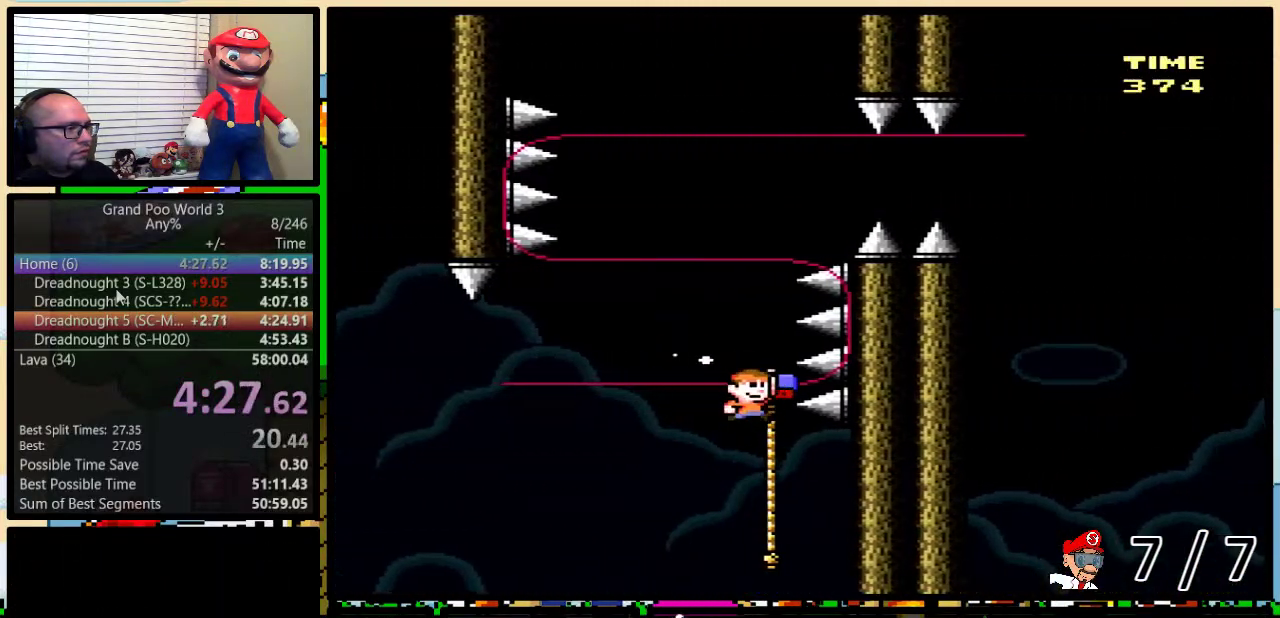
{"buttons": ["B", "Y", "DPAD_UP"], "events": []}
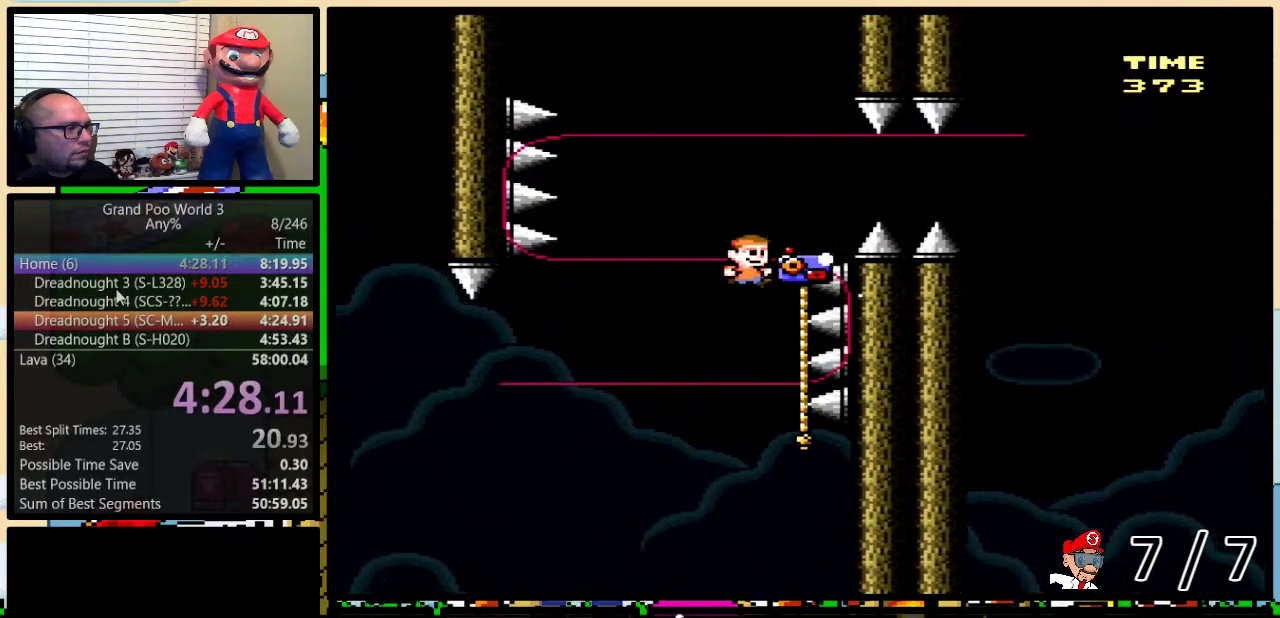
{"buttons": ["B", "Y", "DPAD_UP", "DPAD_RIGHT"], "events": [[167, "B", "up"], [201, "DPAD_RIGHT", "down"], [367, "B", "down"]]}
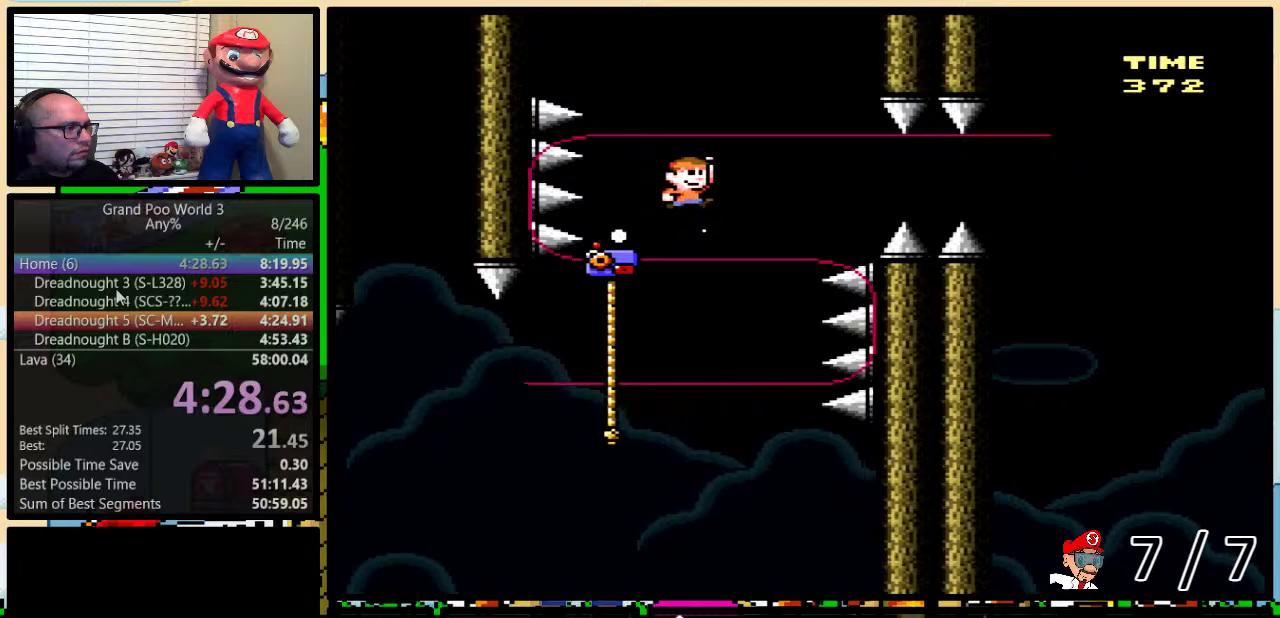
{"buttons": ["B", "Y", "DPAD_LEFT"], "events": [[100, "DPAD_LEFT", "down"], [100, "DPAD_RIGHT", "up"], [267, "DPAD_UP", "up"], [300, "DPAD_LEFT", "up"], [500, "DPAD_LEFT", "down"]]}
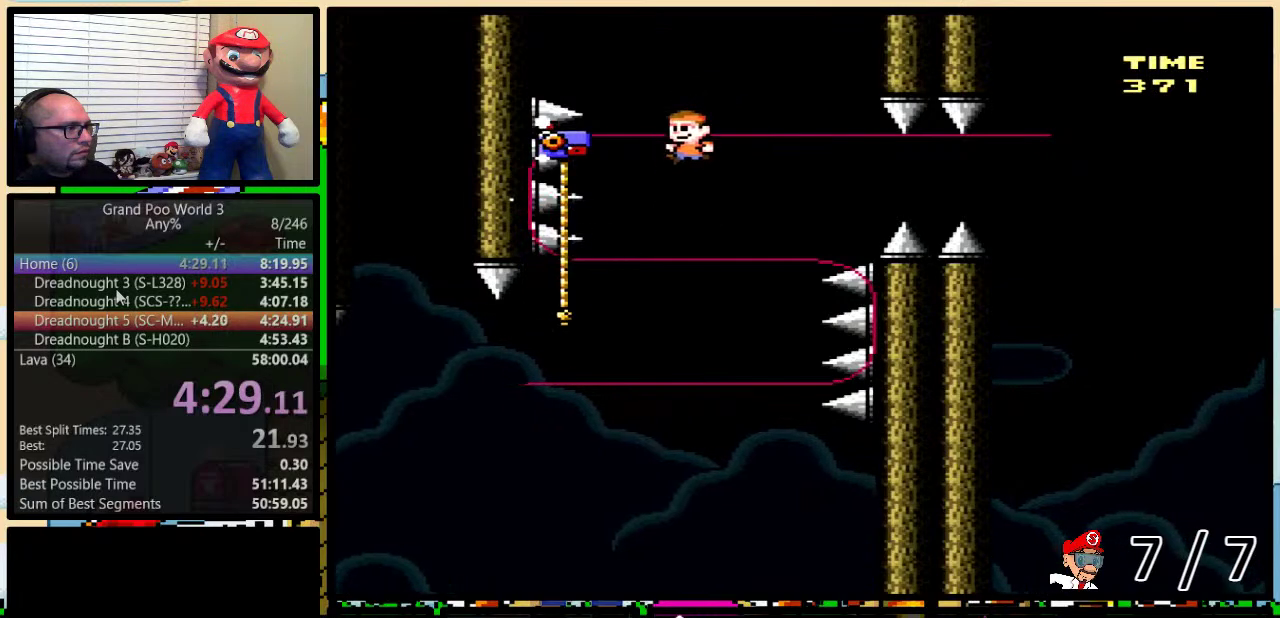
{"buttons": ["Y", "DPAD_UP", "DPAD_RIGHT"], "events": [[17, "DPAD_UP", "down"], [251, "B", "up"], [284, "DPAD_LEFT", "up"], [367, "DPAD_RIGHT", "down"]]}
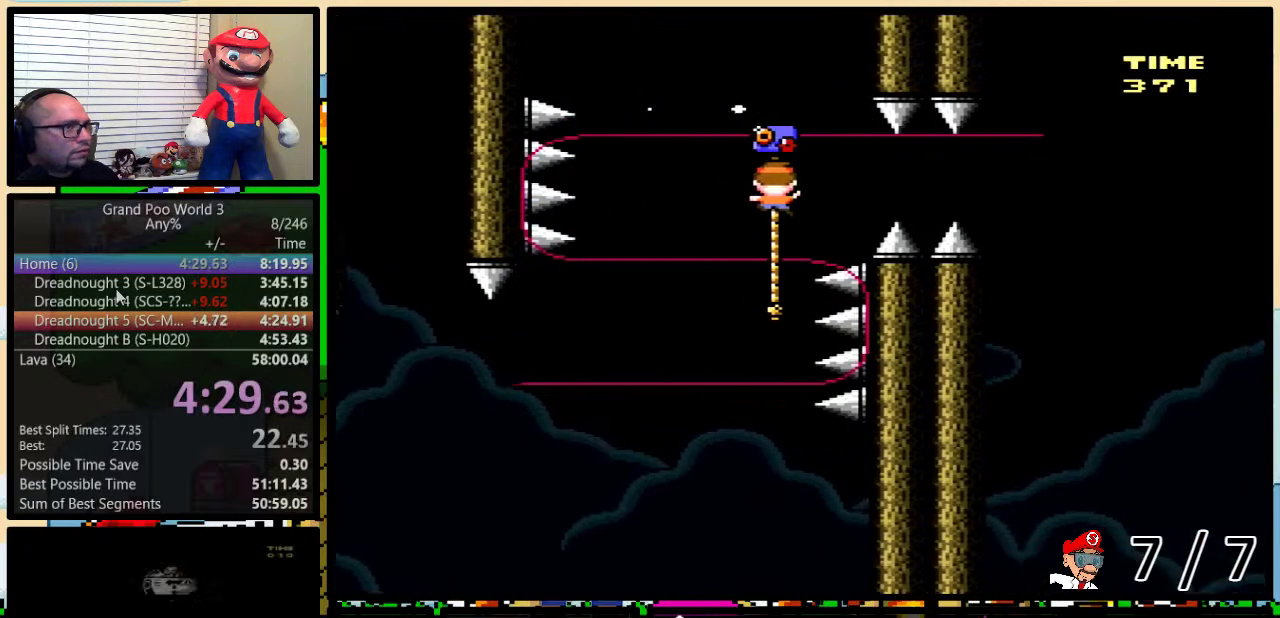
{"buttons": ["Y", "DPAD_UP", "DPAD_RIGHT"], "events": []}
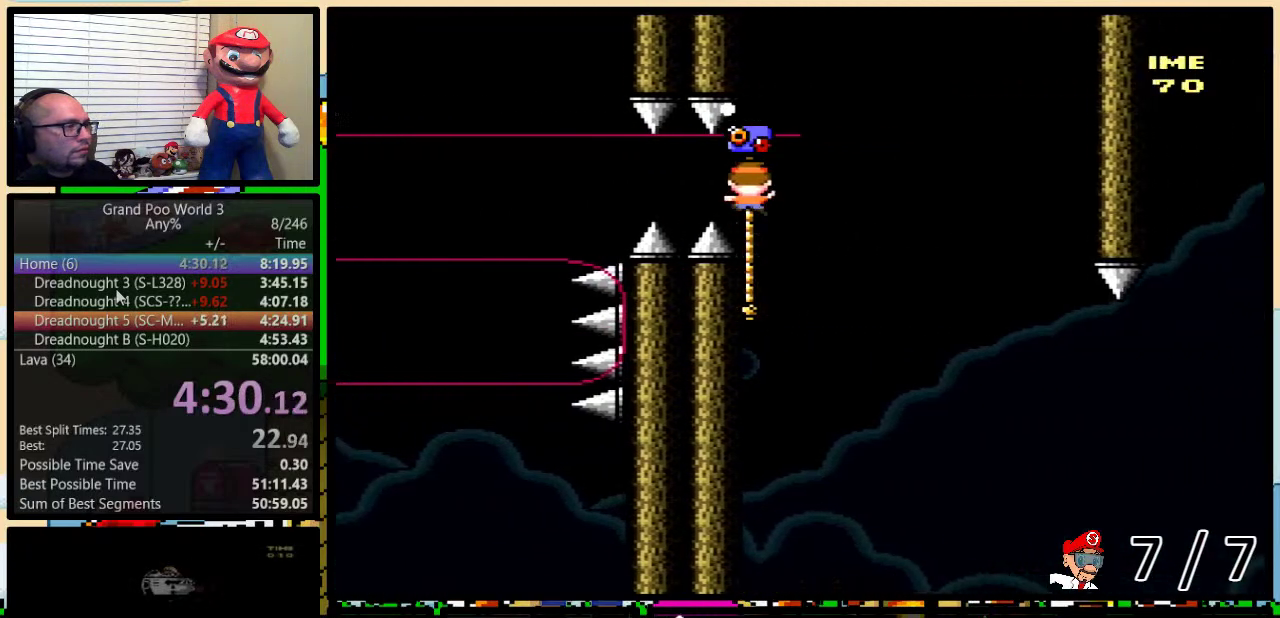
{"buttons": ["Y", "DPAD_UP", "DPAD_RIGHT"], "events": []}
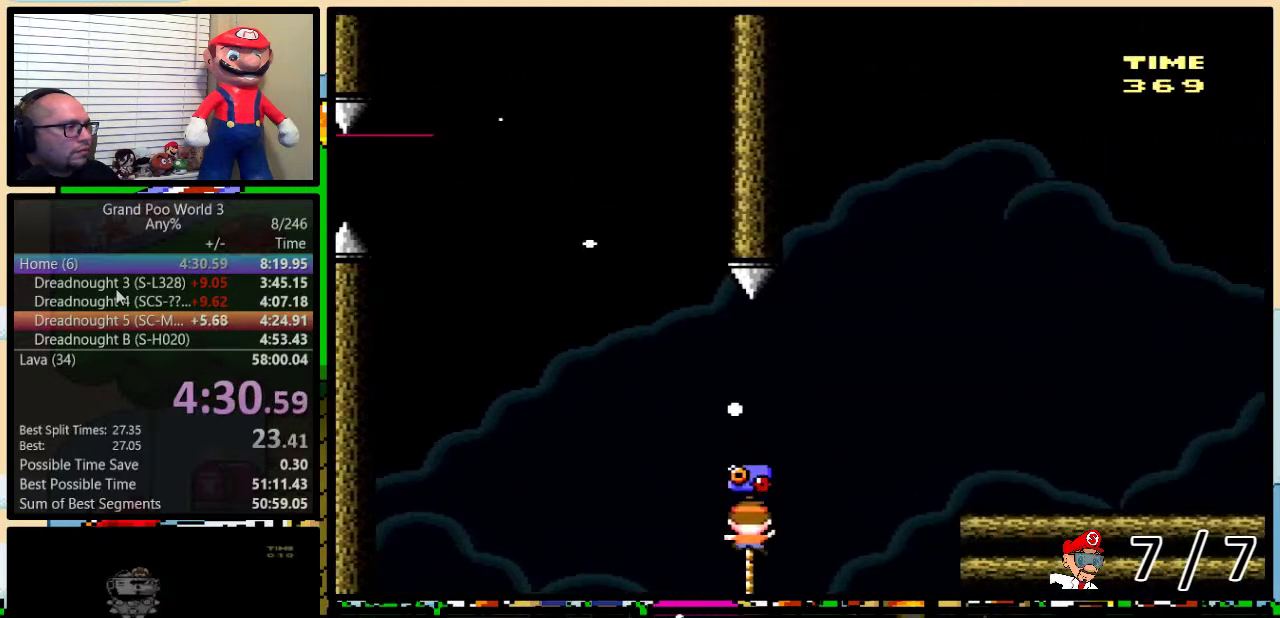
{"buttons": ["Y", "DPAD_UP", "DPAD_RIGHT"], "events": [[84, "B", "down"], [451, "B", "up"]]}
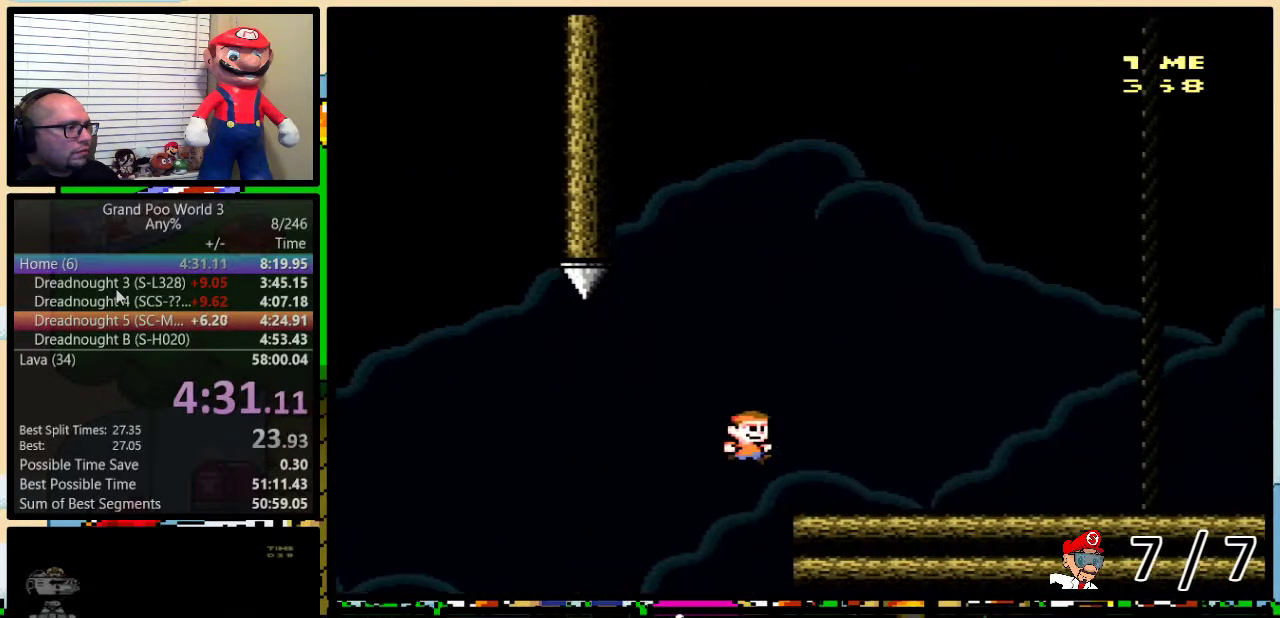
{"buttons": ["Y", "DPAD_UP", "DPAD_RIGHT"], "events": []}
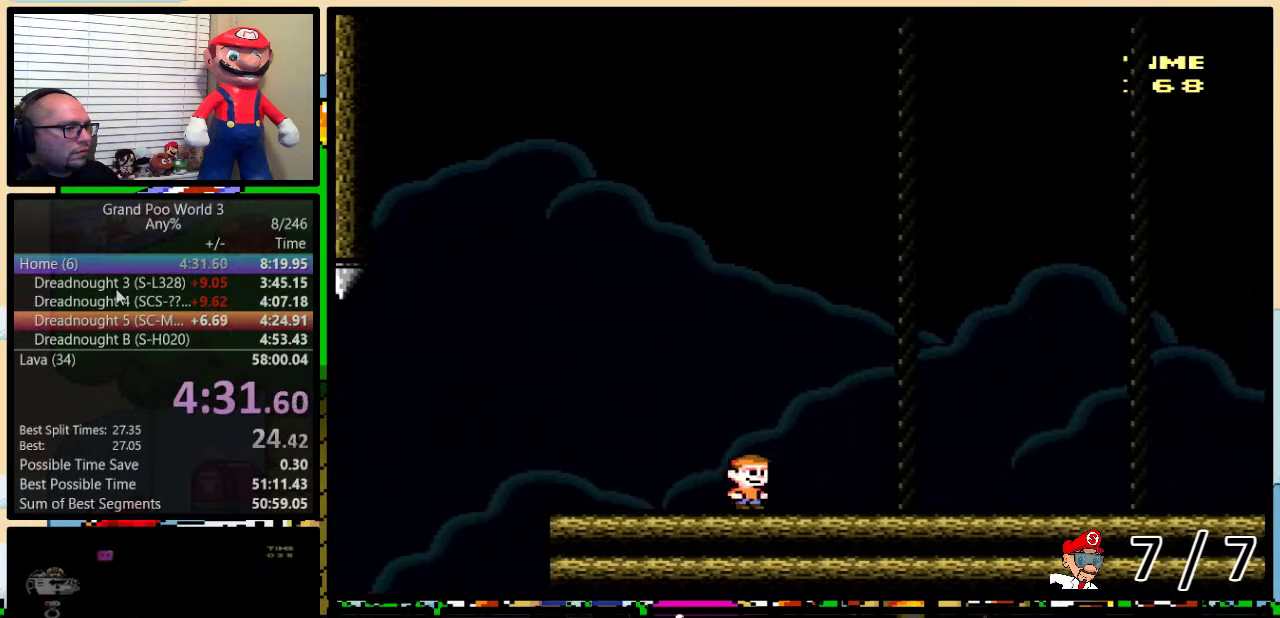
{"buttons": ["Y", "DPAD_UP", "DPAD_RIGHT"], "events": []}
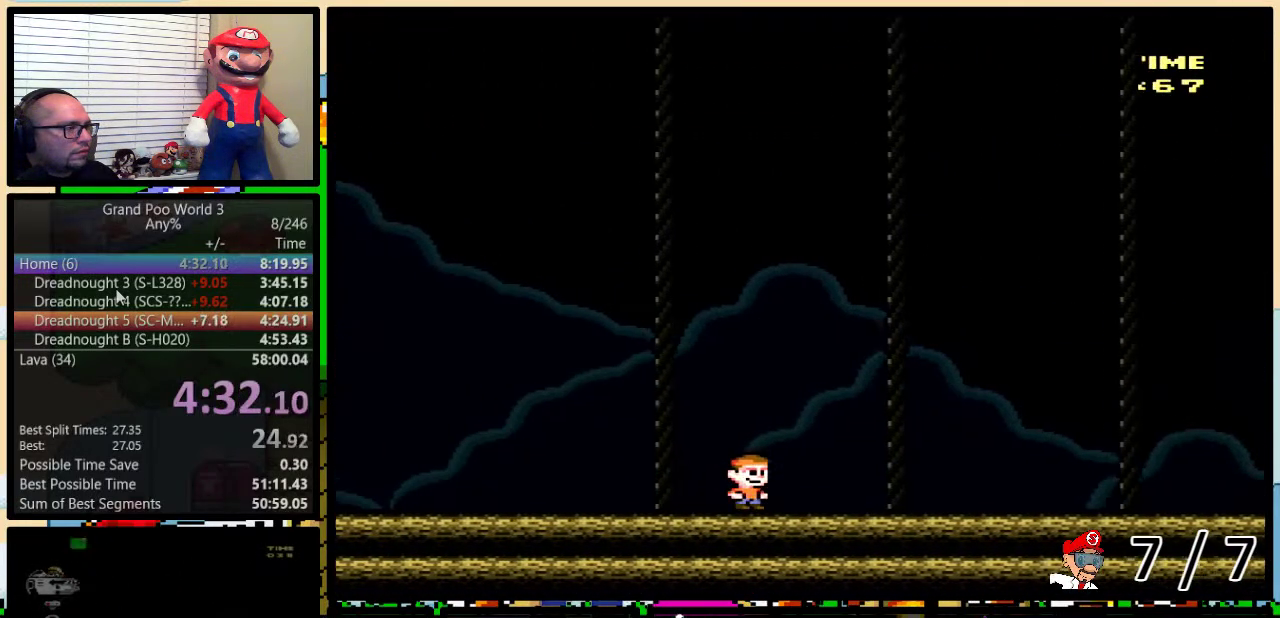
{"buttons": ["Y", "DPAD_UP", "DPAD_RIGHT"], "events": []}
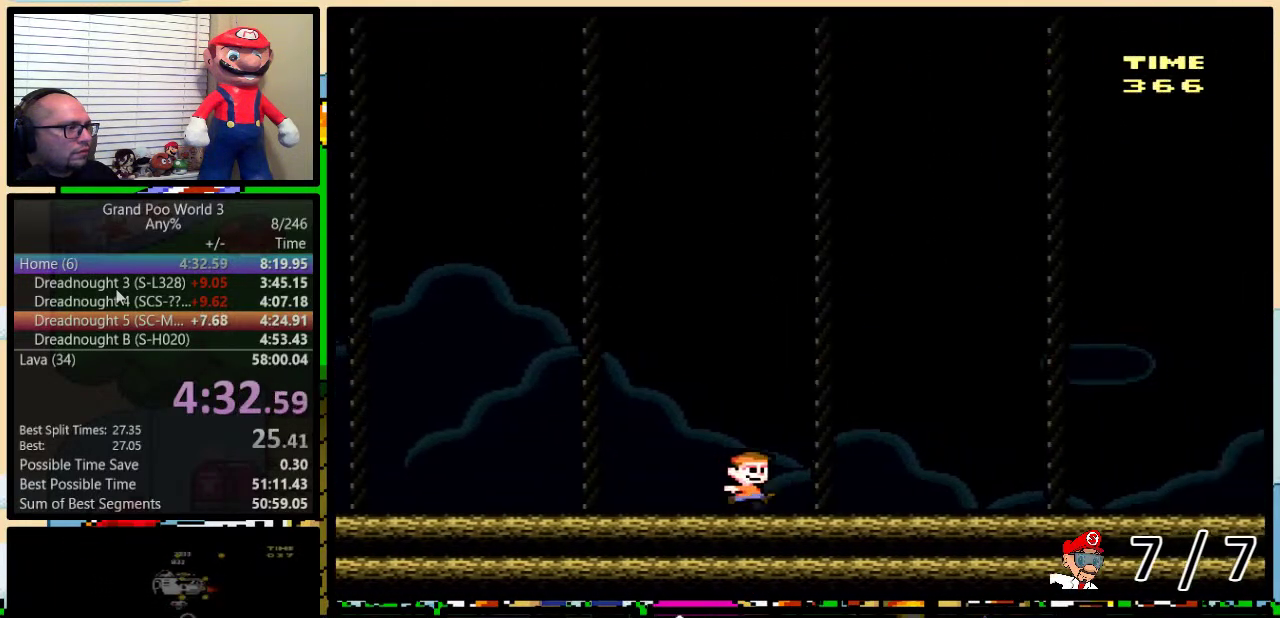
{"buttons": ["Y", "DPAD_UP", "DPAD_RIGHT"], "events": []}
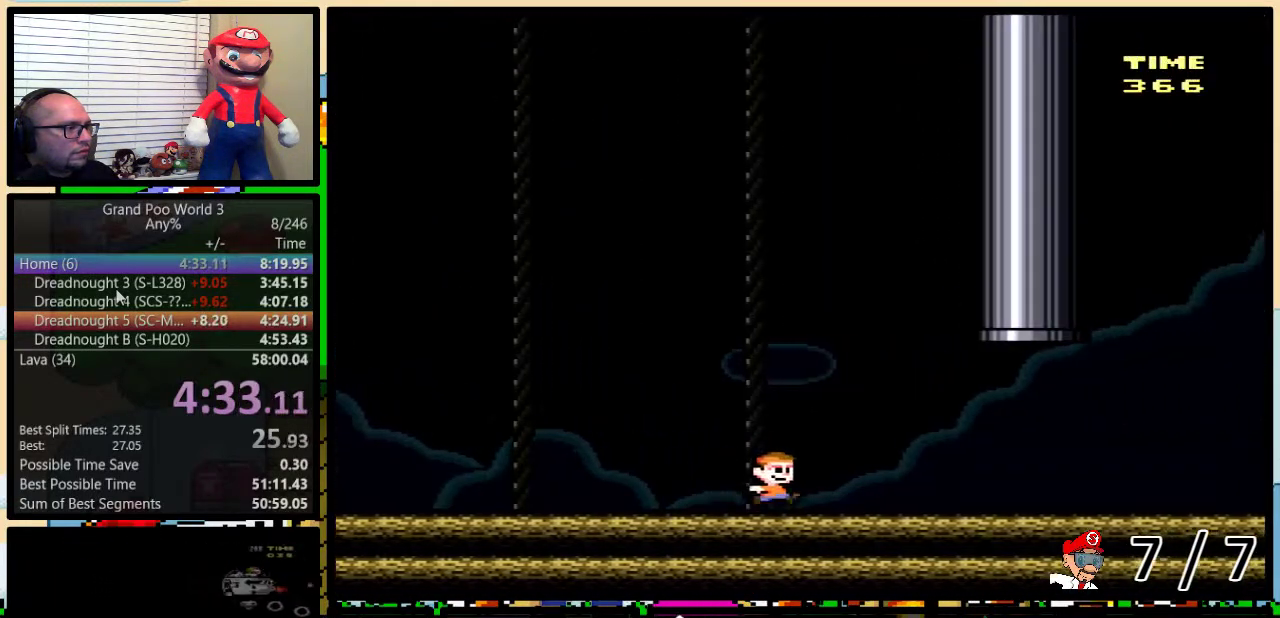
{"buttons": ["A", "Y", "DPAD_UP", "DPAD_LEFT"], "events": [[150, "A", "down"], [233, "A", "up"], [300, "A", "down"], [367, "DPAD_RIGHT", "up"], [383, "DPAD_LEFT", "down"]]}
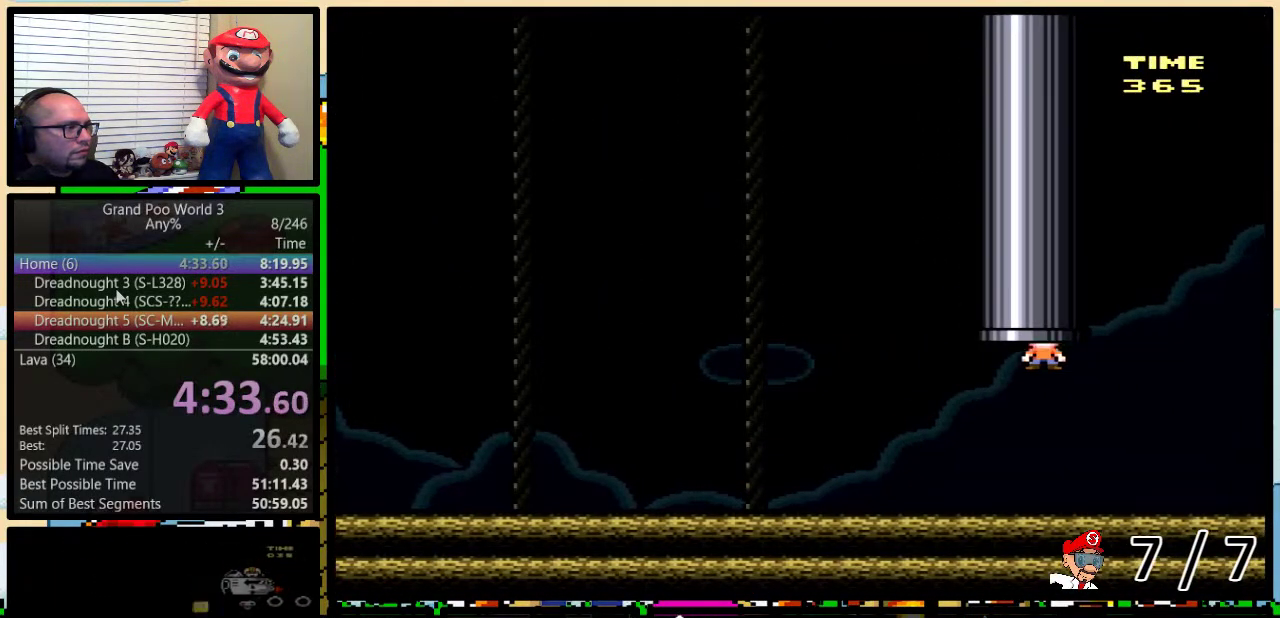
{"buttons": ["Y"], "events": [[267, "DPAD_LEFT", "up"], [300, "A", "up"], [300, "DPAD_UP", "up"]]}